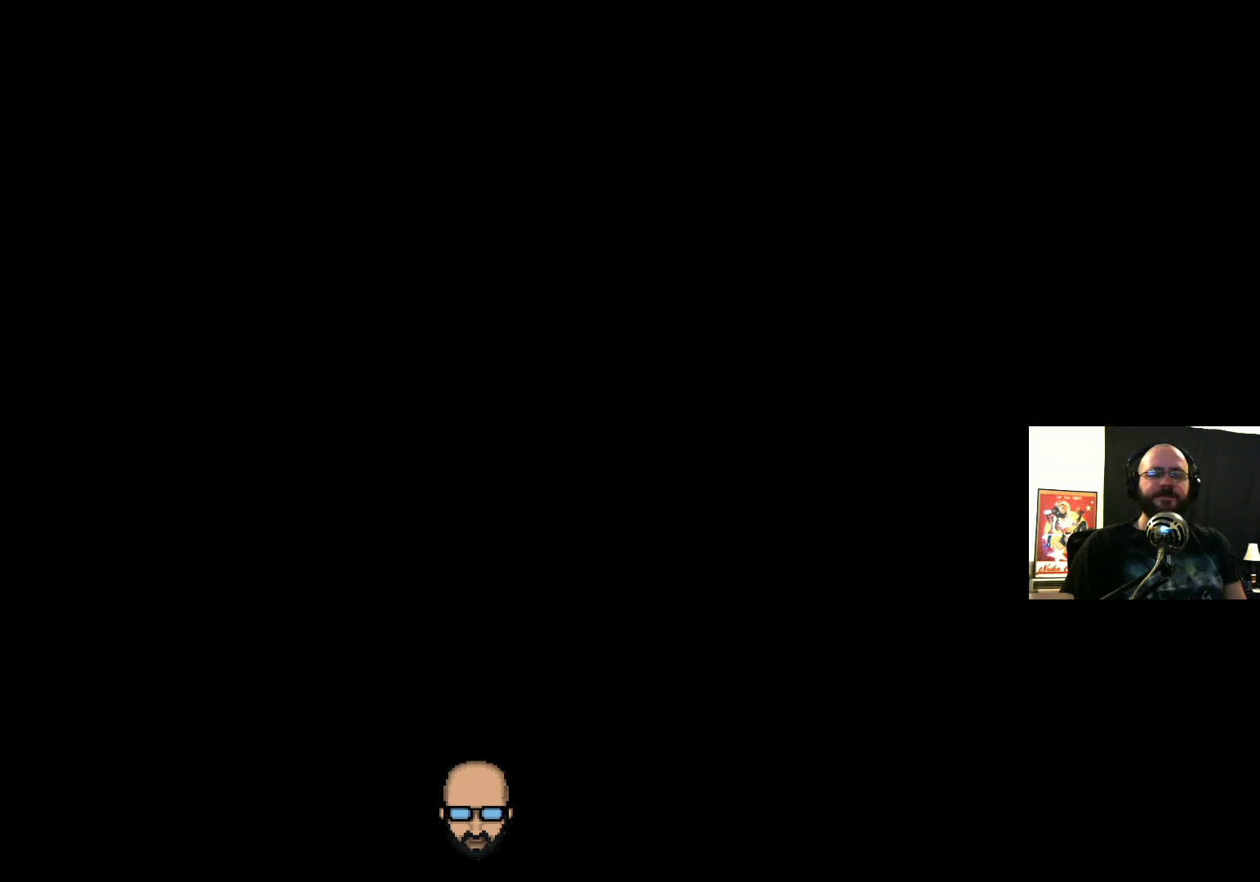
Gameplay with a controller (PlayStation layout); each line is a JSON object with the inputs held at the frame after it (dt_ms = milliseconds from this image to that frame). "events" lists button and stick changes between this image and that frame as [ms after this image, input, new state], when the widget could be followed in between. Not read: L3 R3 left_stick right_stick.
{"dt_ms": 500, "buttons": ["L2"], "events": [[200, "L2", "down"]]}
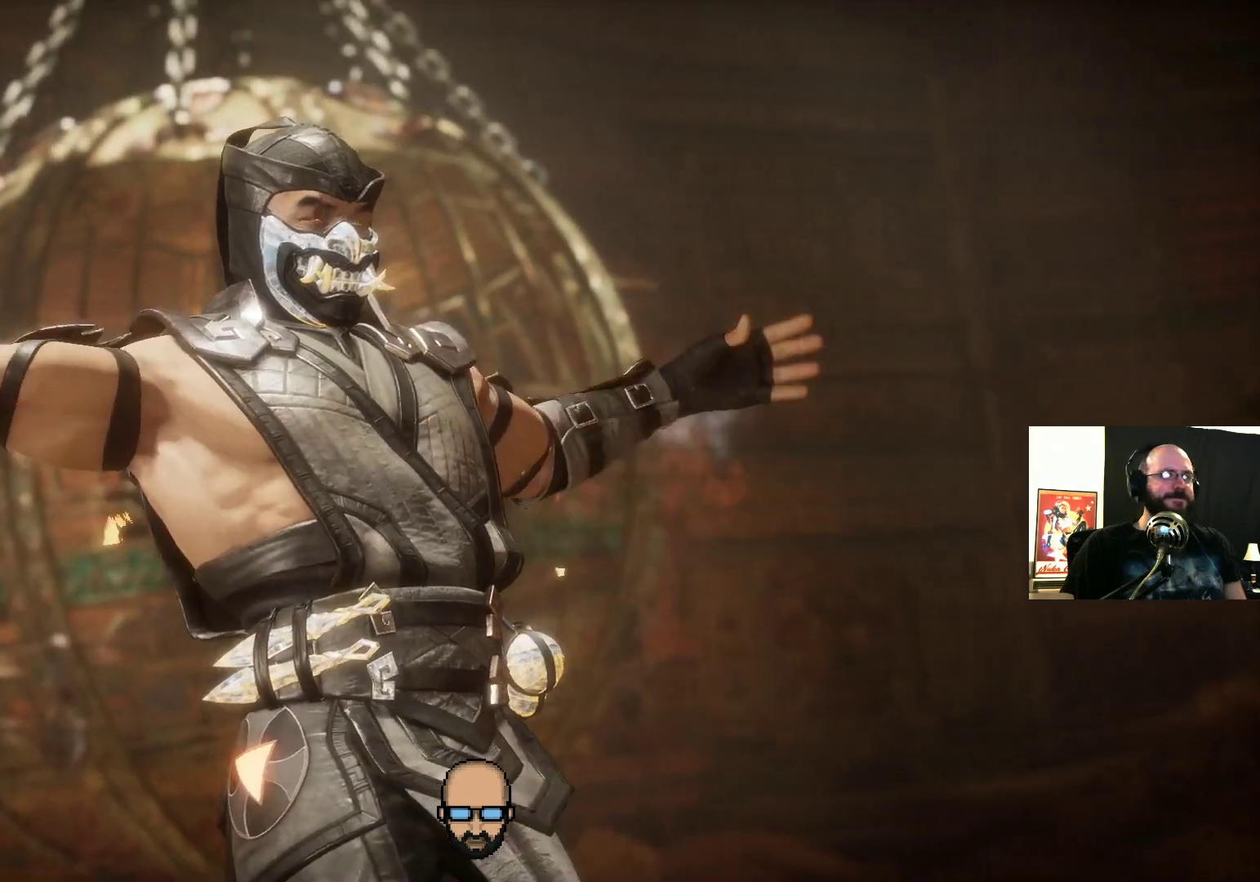
{"dt_ms": 1000, "buttons": []}
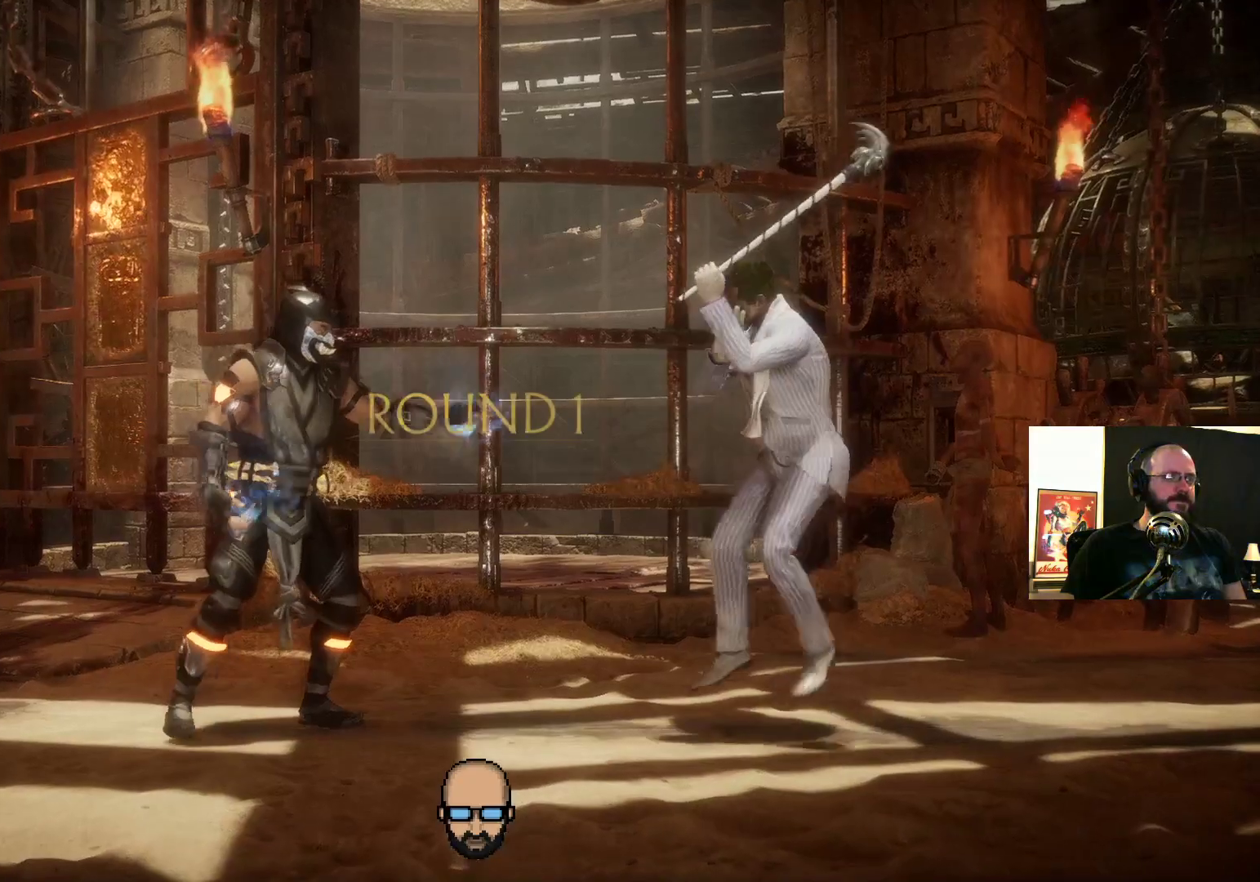
{"dt_ms": 500, "buttons": [], "events": []}
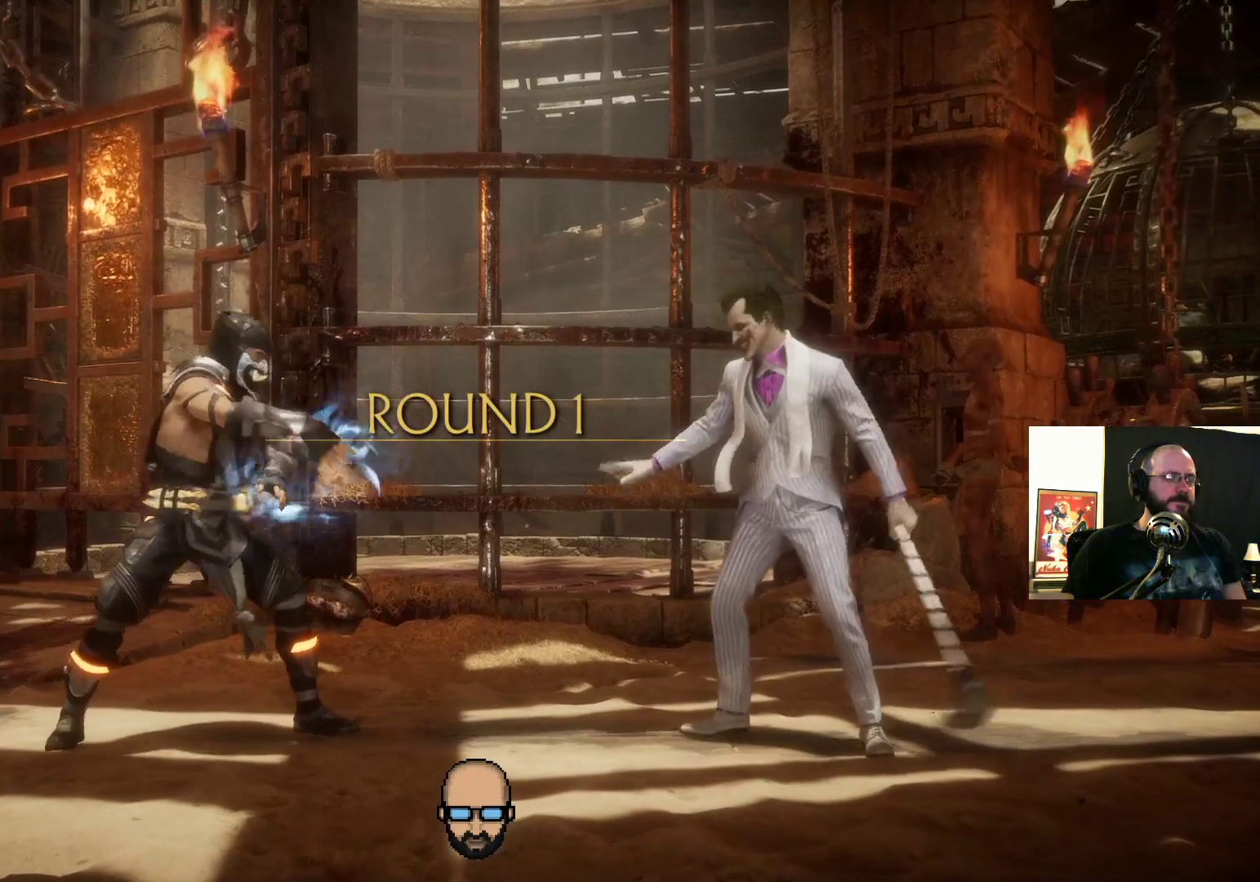
{"dt_ms": 500, "buttons": [], "events": []}
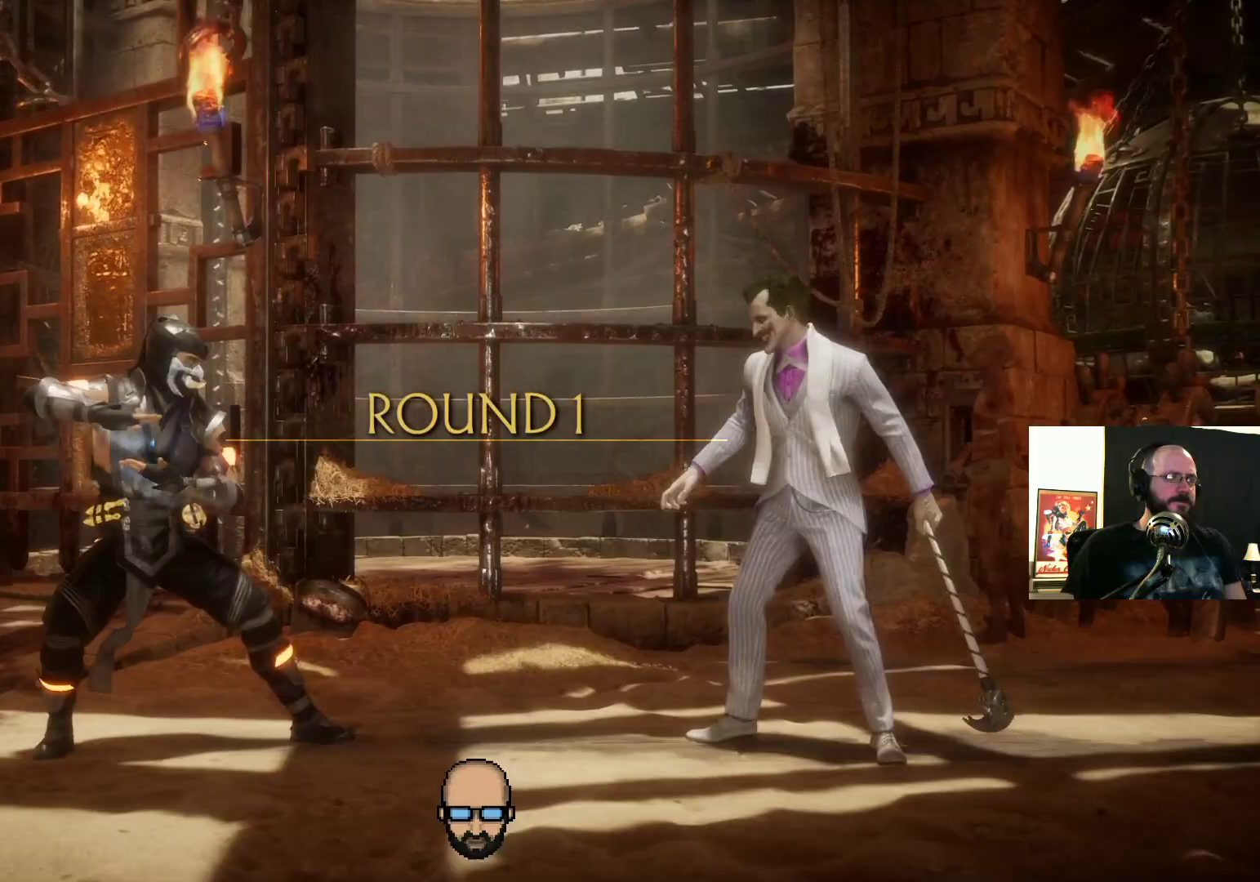
{"dt_ms": 500, "buttons": [], "events": []}
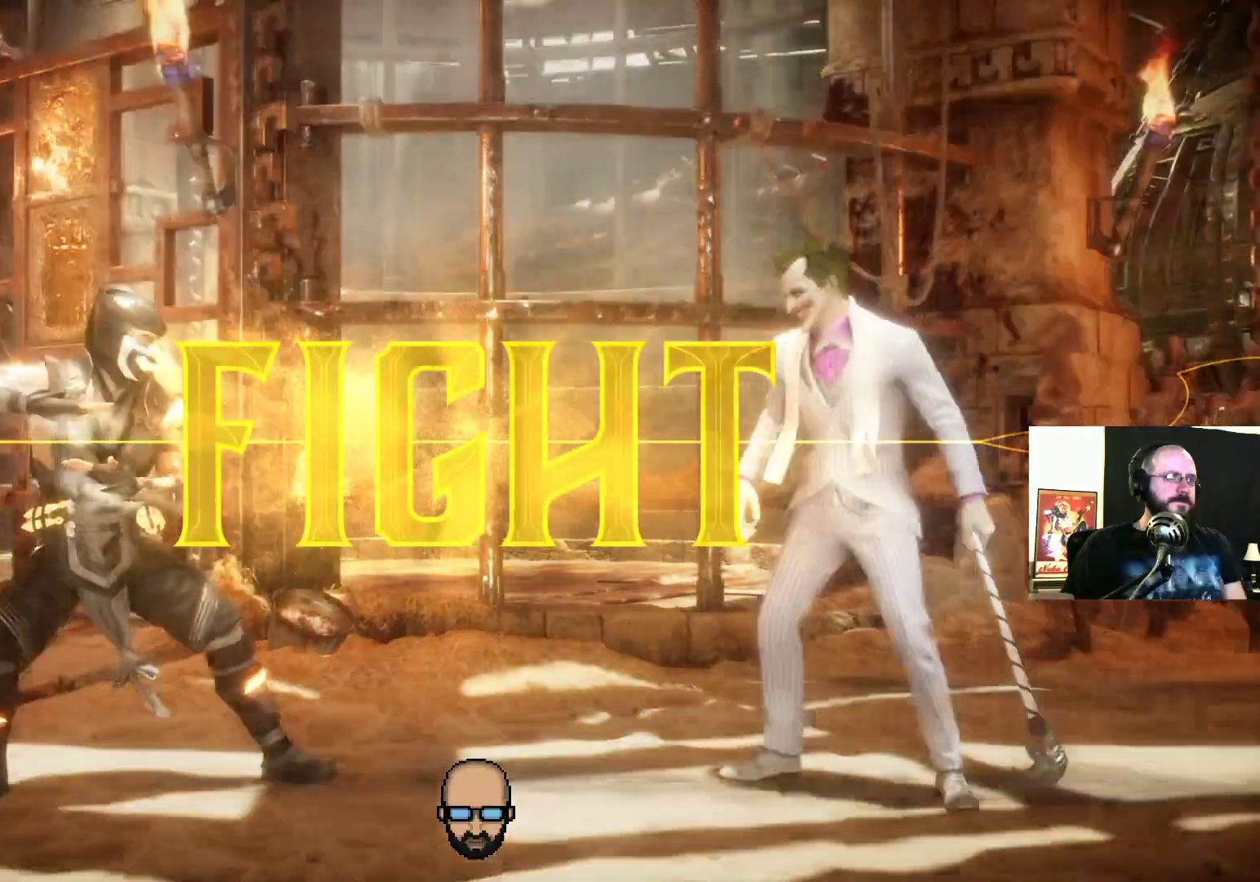
{"dt_ms": 500, "buttons": [], "events": []}
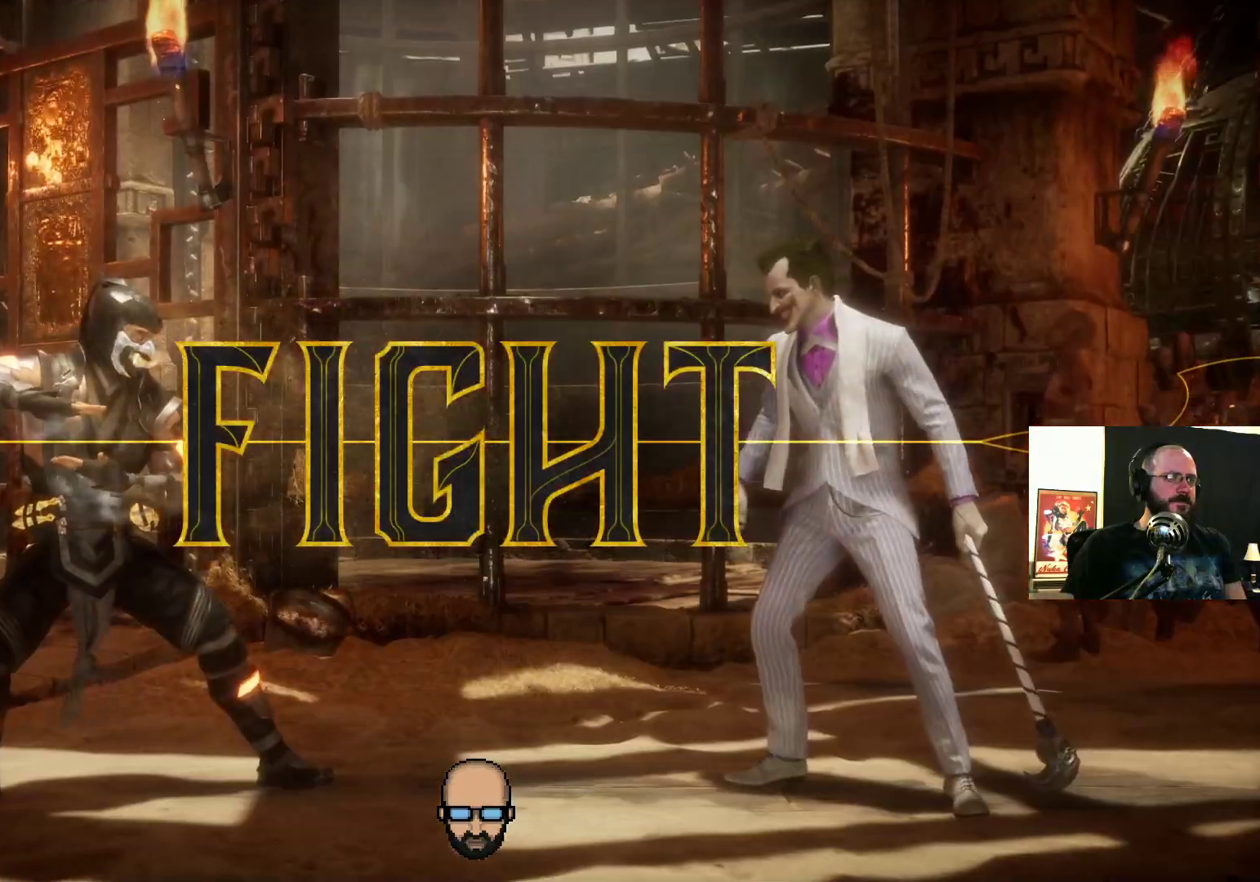
{"dt_ms": 500, "buttons": ["DPAD_RIGHT"], "events": [[433, "DPAD_RIGHT", "down"]]}
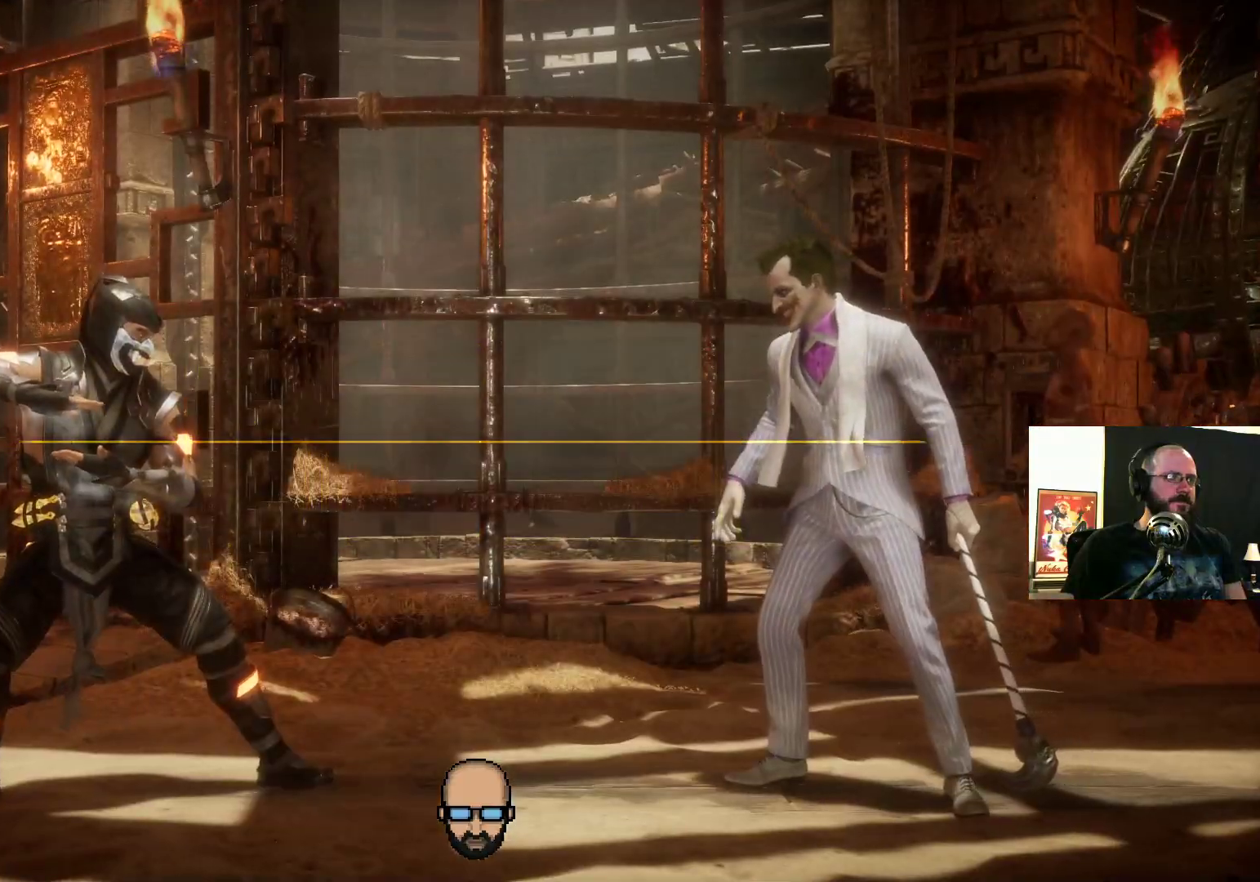
{"dt_ms": 500, "buttons": ["TRIANGLE", "DPAD_LEFT"], "events": [[300, "DPAD_RIGHT", "up"], [367, "DPAD_LEFT", "down"], [433, "TRIANGLE", "down"]]}
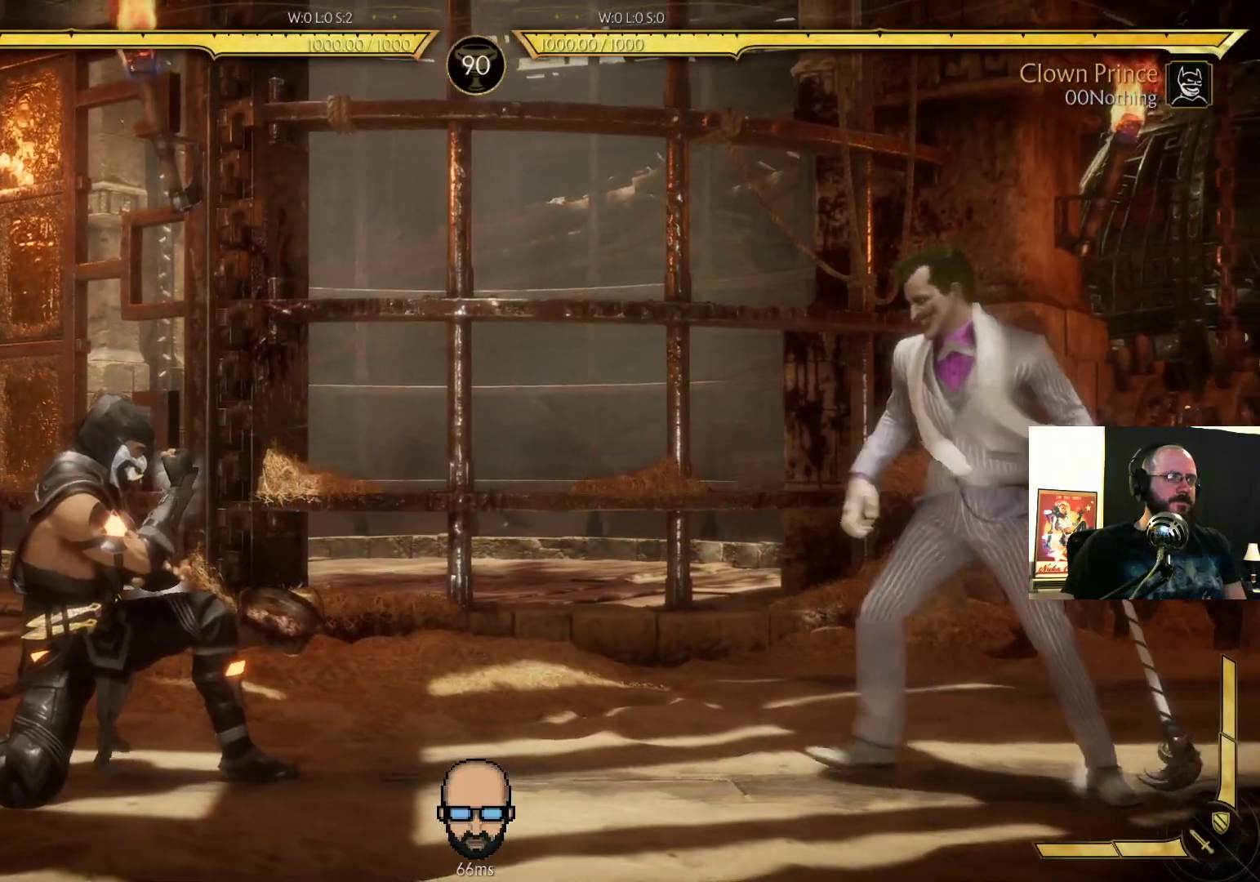
{"dt_ms": 500, "buttons": ["DPAD_RIGHT"], "events": [[133, "TRIANGLE", "up"], [233, "TRIANGLE", "down"], [267, "DPAD_LEFT", "up"], [267, "TRIANGLE", "up"], [333, "DPAD_RIGHT", "down"], [400, "SQUARE", "down"], [500, "SQUARE", "up"]]}
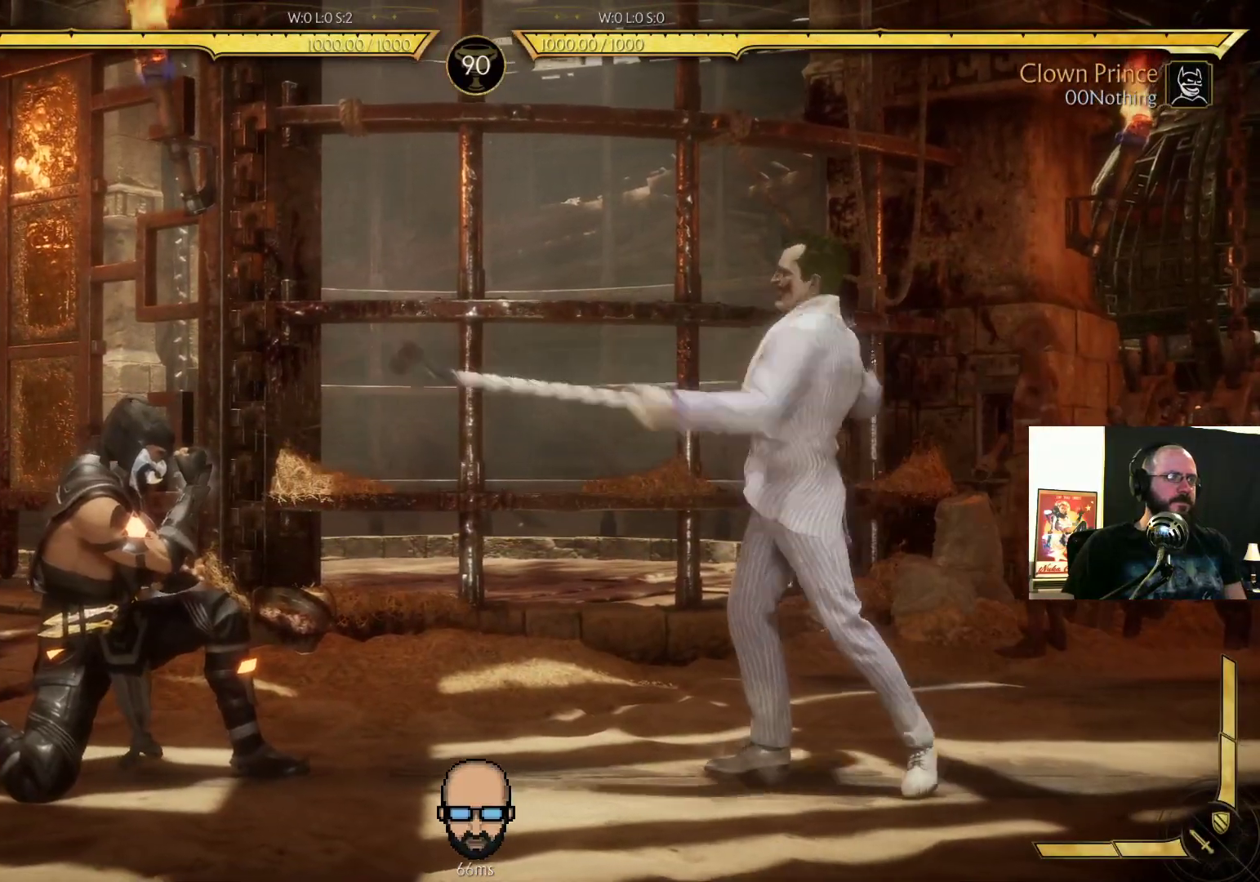
{"dt_ms": 500, "buttons": ["DPAD_LEFT"], "events": [[33, "DPAD_RIGHT", "up"], [133, "DPAD_LEFT", "down"], [167, "DPAD_LEFT", "up"], [333, "DPAD_LEFT", "down"]]}
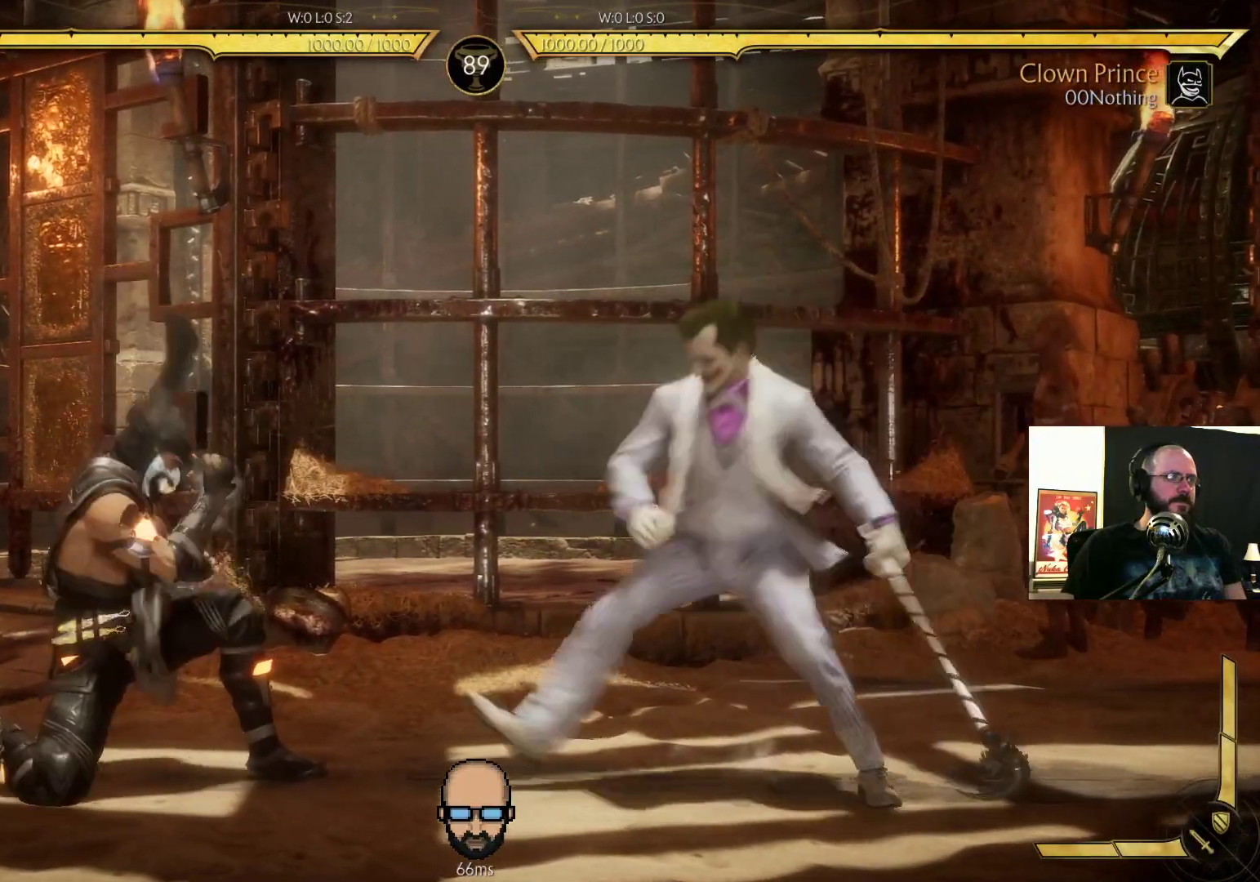
{"dt_ms": 500, "buttons": ["R2"], "events": [[167, "L1", "down"], [300, "L1", "up"], [333, "L2", "down"], [400, "DPAD_LEFT", "up"], [433, "L2", "up"], [467, "R2", "down"]]}
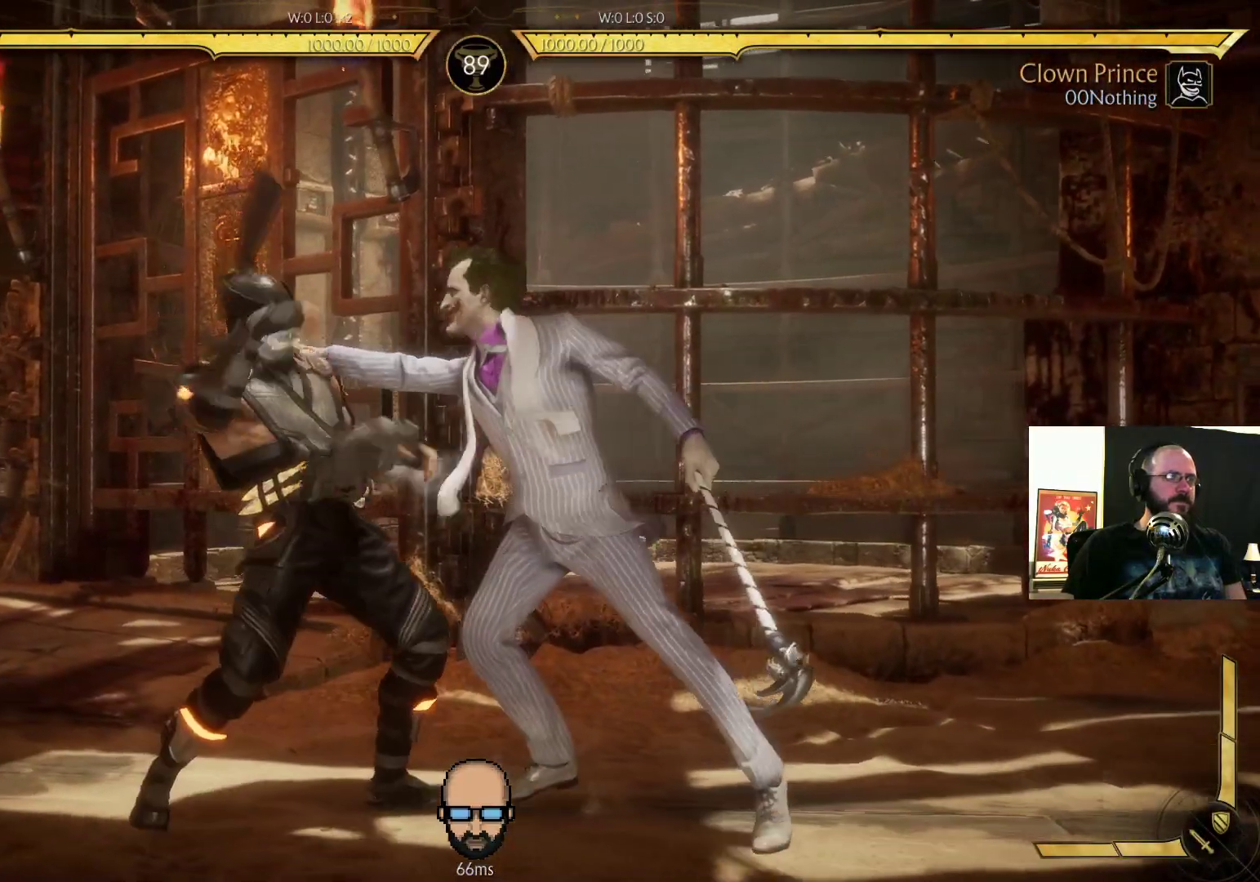
{"dt_ms": 500, "buttons": ["R2"], "events": []}
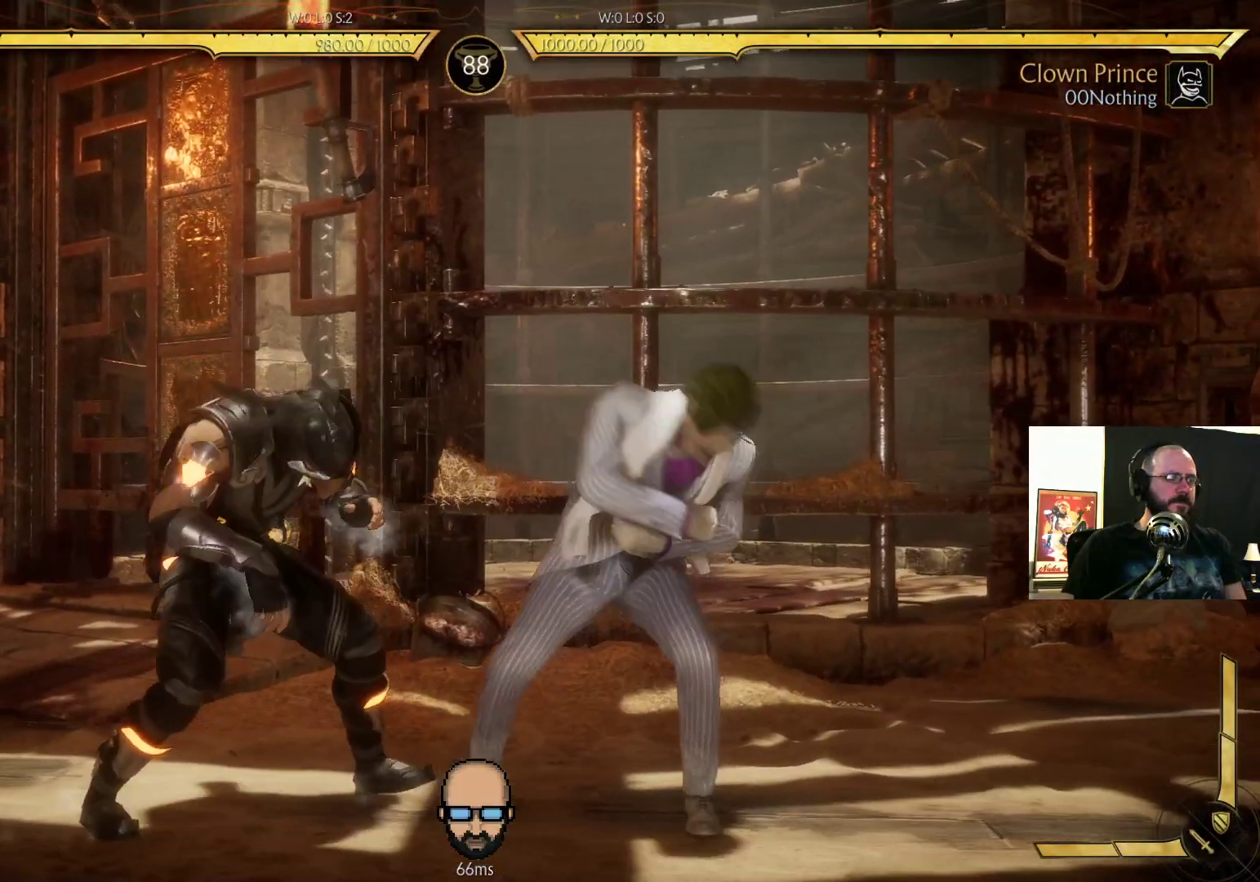
{"dt_ms": 500, "buttons": ["R2", "DPAD_DOWN", "DPAD_RIGHT"], "events": [[100, "DPAD_RIGHT", "down"], [133, "DPAD_DOWN", "down"]]}
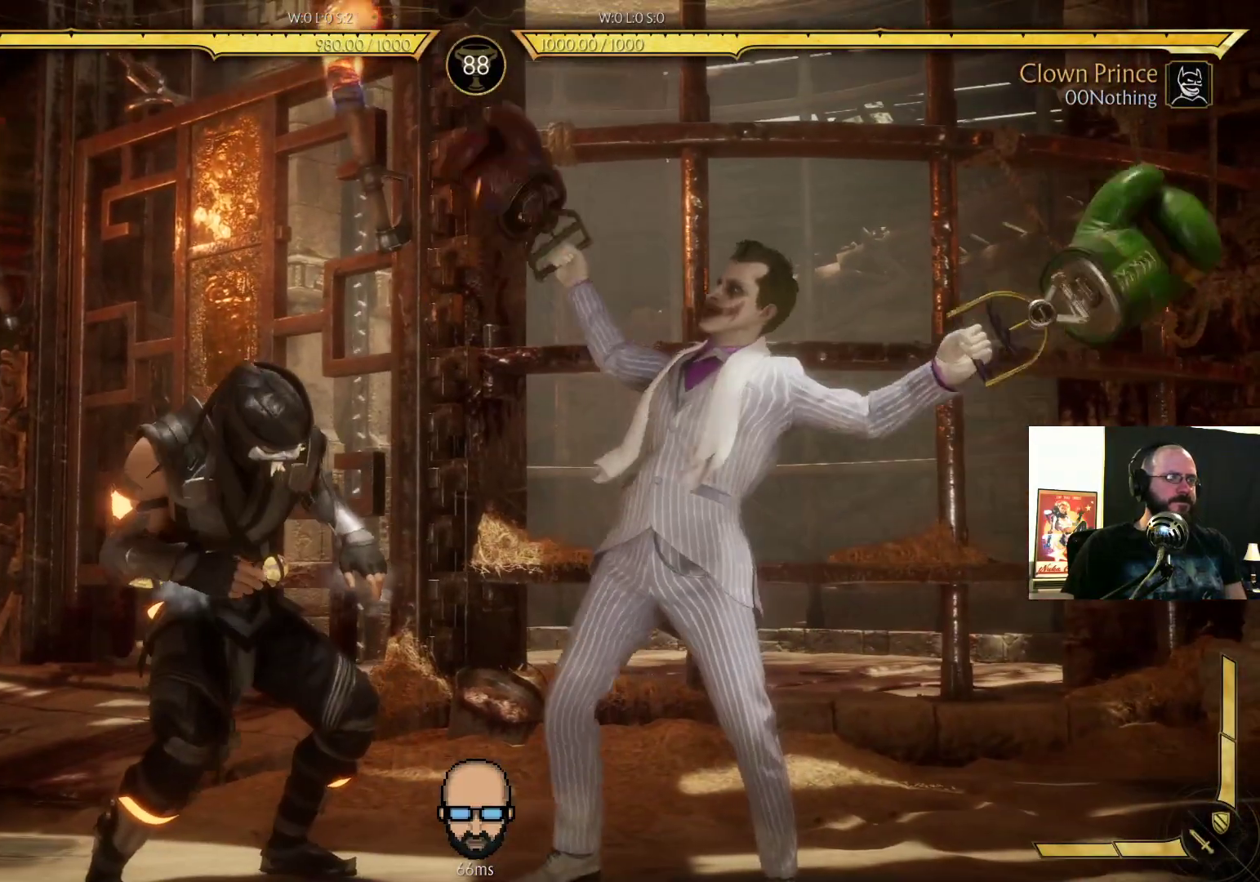
{"dt_ms": 500, "buttons": ["R2", "DPAD_DOWN", "DPAD_RIGHT"], "events": []}
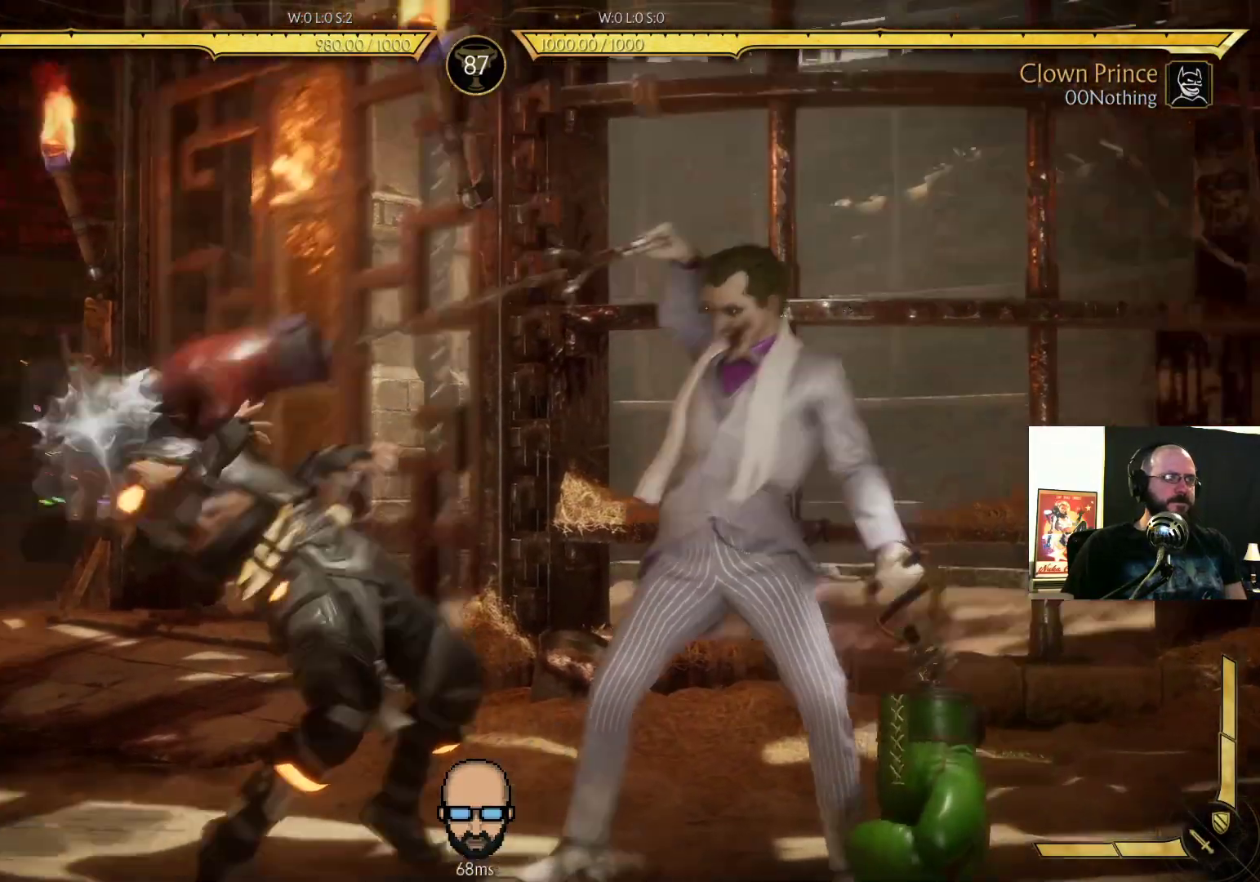
{"dt_ms": 500, "buttons": ["R2", "DPAD_DOWN", "DPAD_RIGHT"], "events": []}
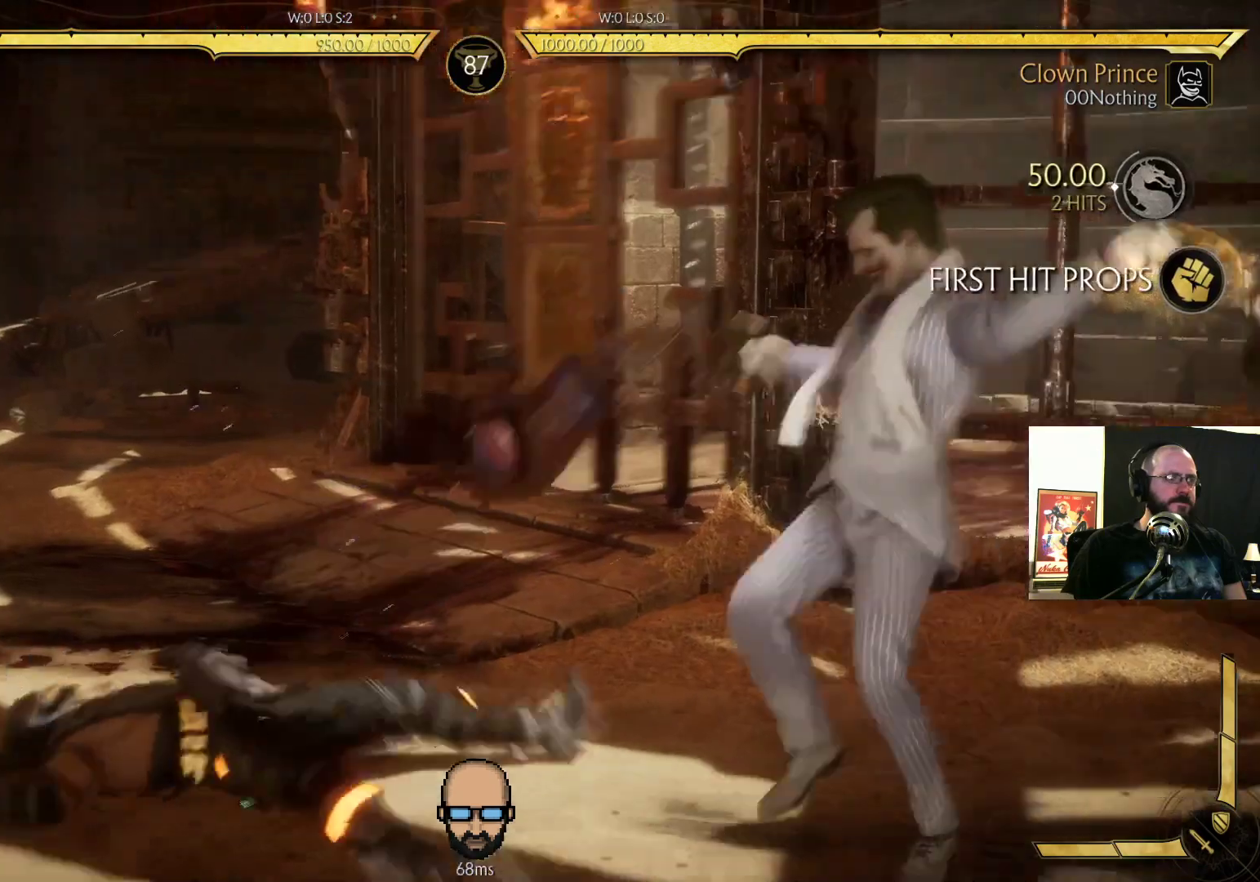
{"dt_ms": 500, "buttons": ["R2", "DPAD_DOWN", "DPAD_RIGHT"], "events": []}
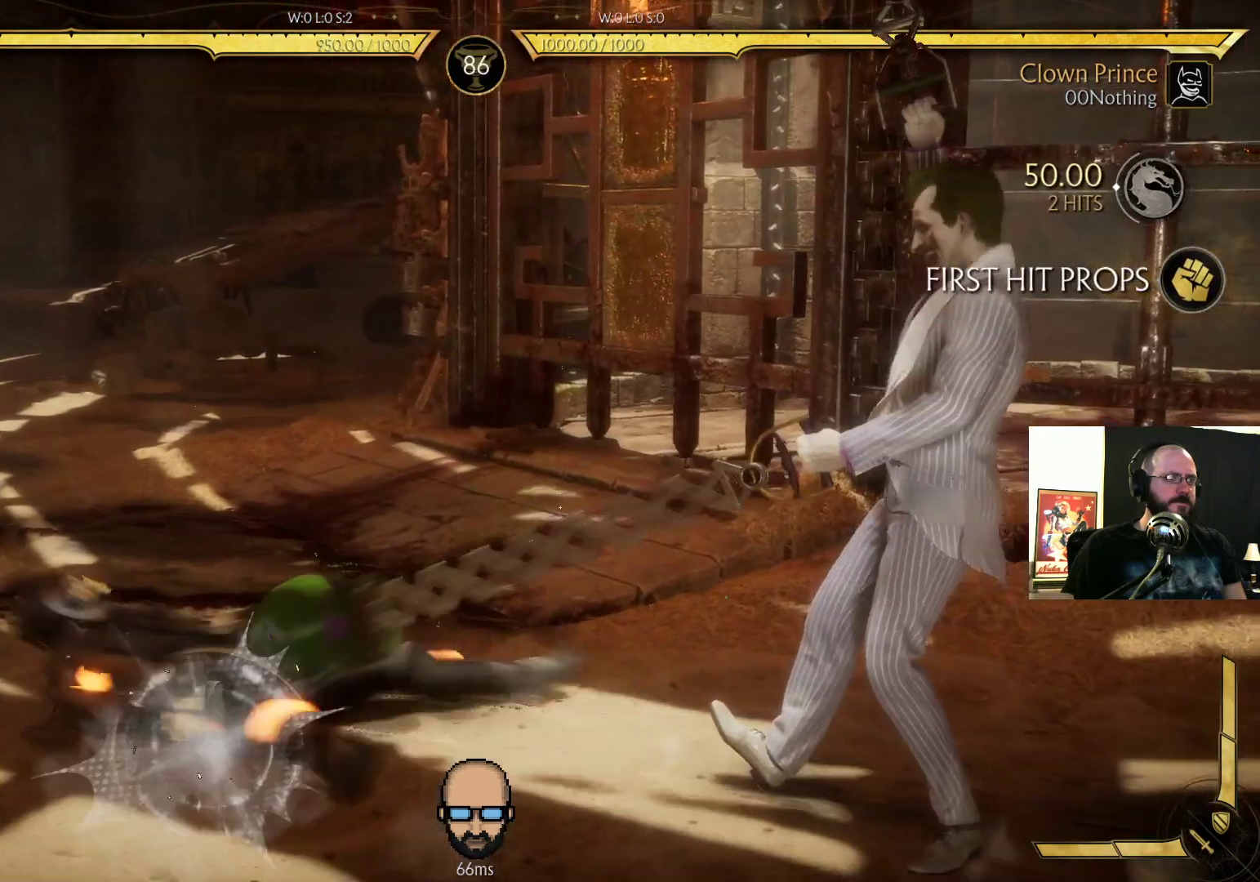
{"dt_ms": 500, "buttons": ["R2", "DPAD_DOWN", "DPAD_RIGHT"], "events": []}
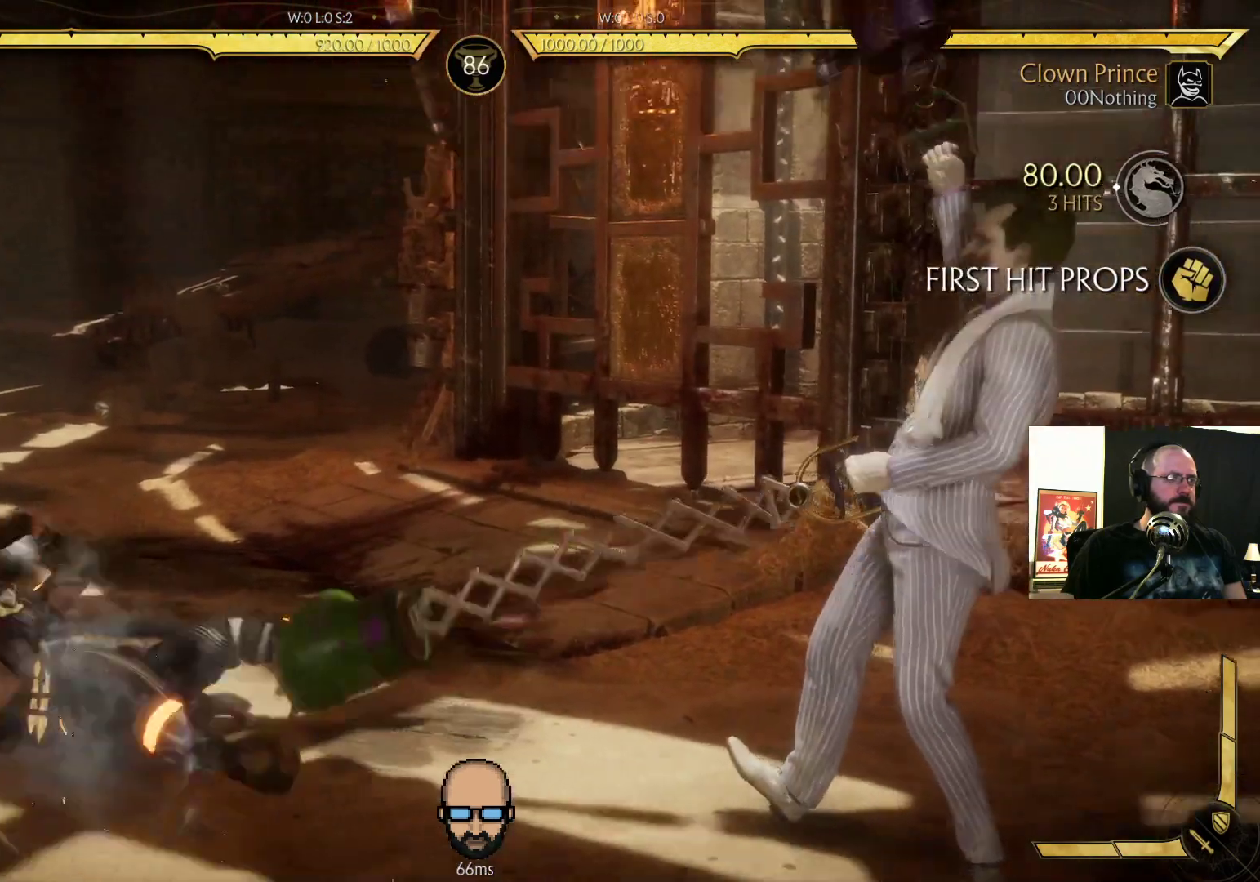
{"dt_ms": 500, "buttons": ["R2", "DPAD_DOWN", "DPAD_RIGHT"], "events": []}